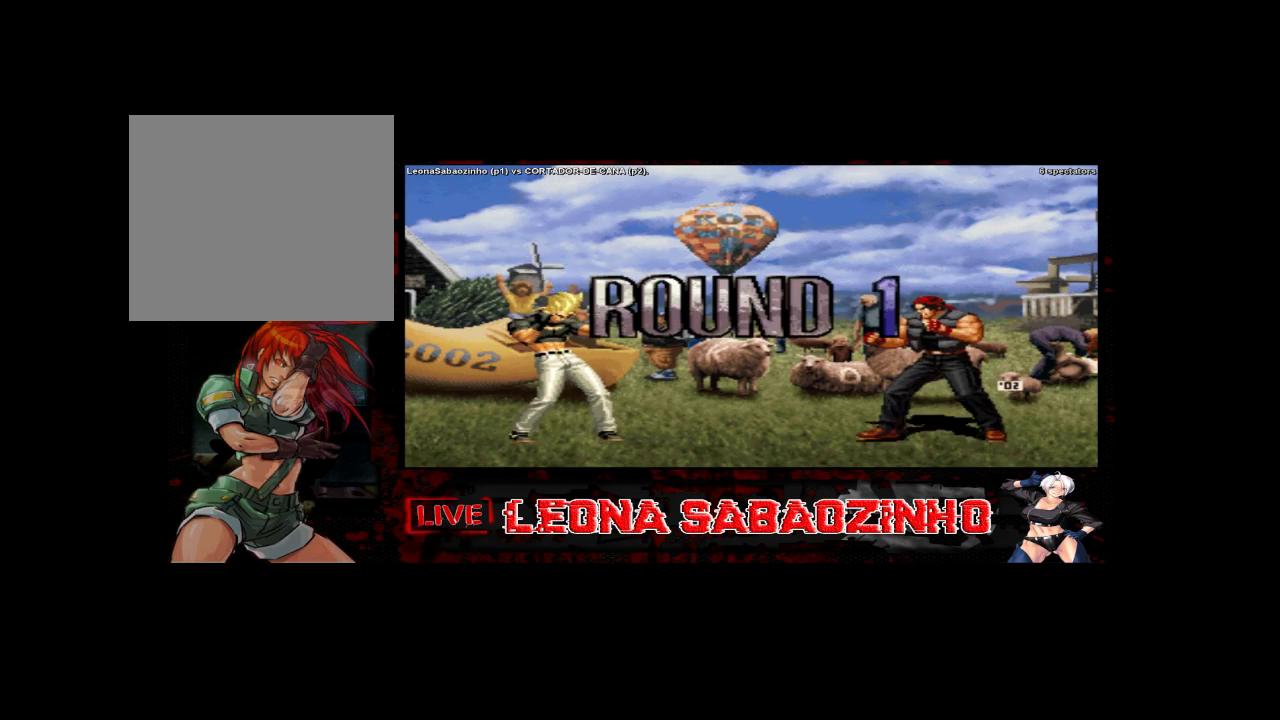
Gameplay with a controller (arcade stick); each line is a JSON object with the inputs held at the frame after it (dt_ms = milliseconds from this image to that frame). "events" lists button and stick changes between this image and that frame as [ms after this image, input, new state], when the widget could be followed in between. Not read: A L3 R3.
{"dt_ms": 500, "buttons": [], "left_stick": "center", "events": [[317, "left_stick", "left"], [450, "left_stick", "center"]]}
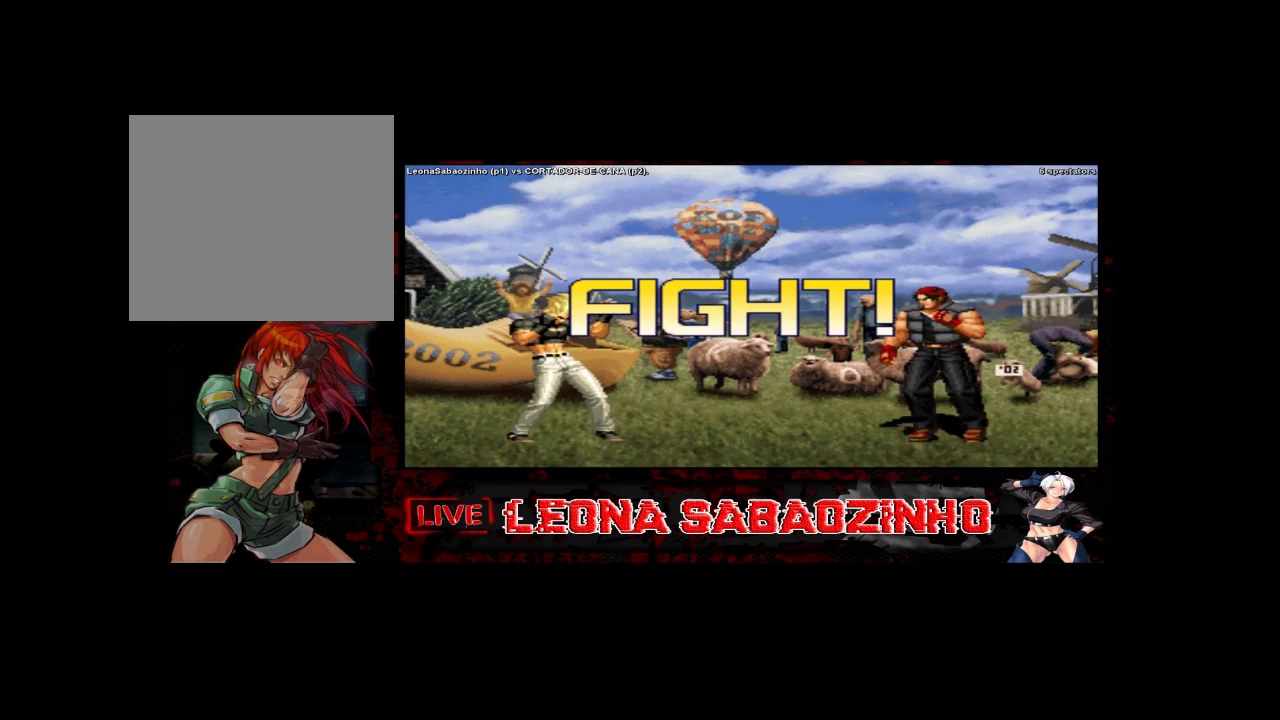
{"dt_ms": 1000, "buttons": [], "left_stick": "center"}
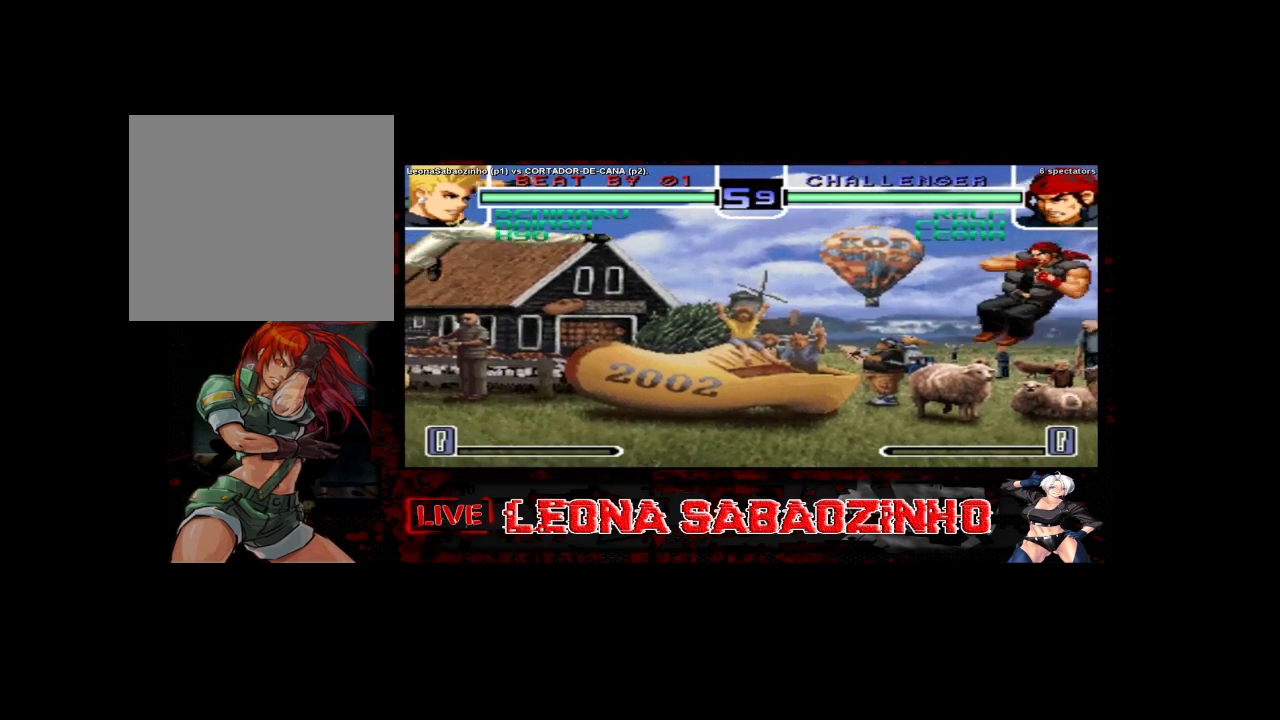
{"dt_ms": 500, "buttons": [], "left_stick": "center", "events": [[150, "left_stick", "down"], [217, "left_stick", "right"], [417, "left_stick", "center"]]}
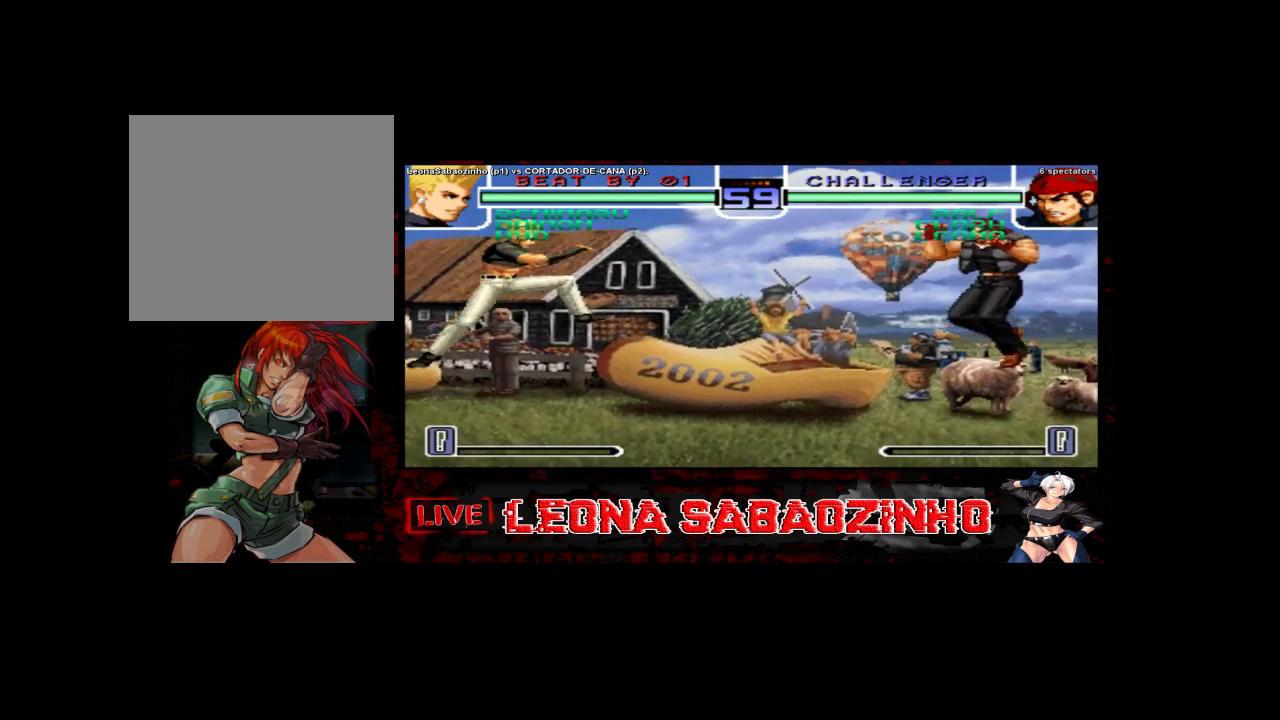
{"dt_ms": 500, "buttons": [], "left_stick": "left", "events": [[17, "C", "down"], [17, "D", "down"], [267, "C", "up"], [300, "D", "up"], [367, "left_stick", "left"]]}
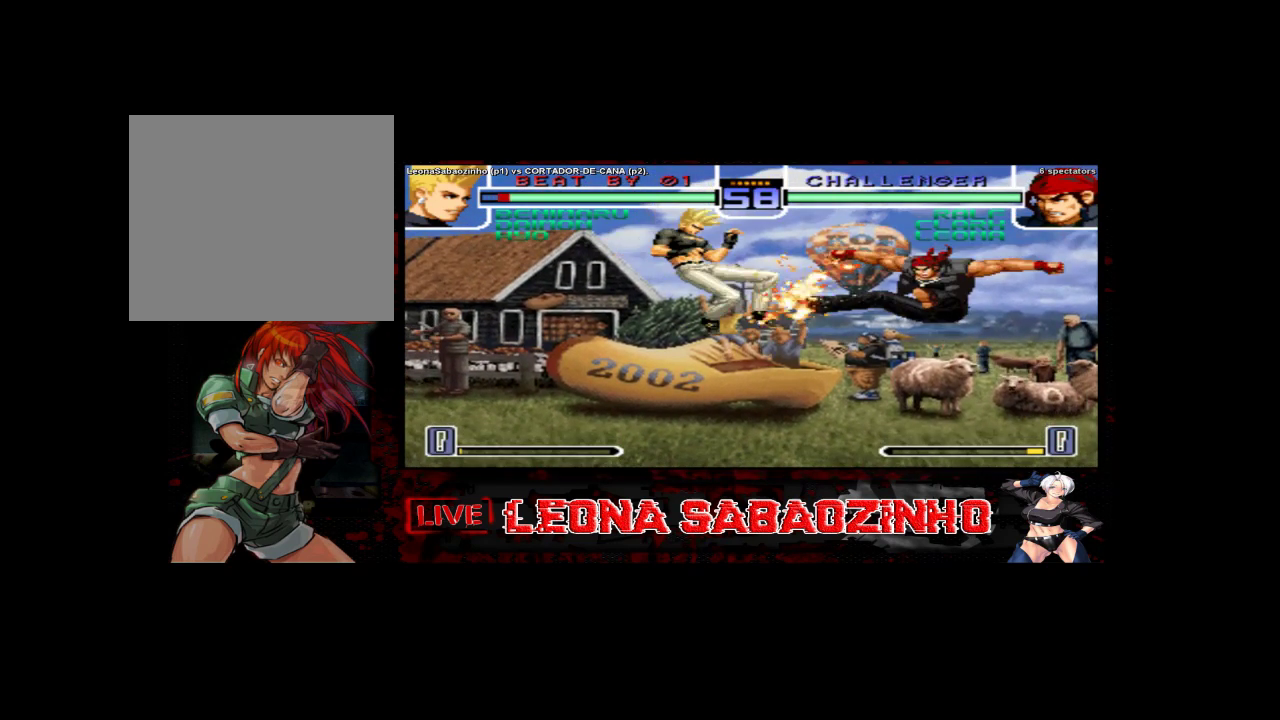
{"dt_ms": 500, "buttons": [], "left_stick": "center", "events": [[67, "left_stick", "center"], [117, "left_stick", "right"], [183, "left_stick", "center"]]}
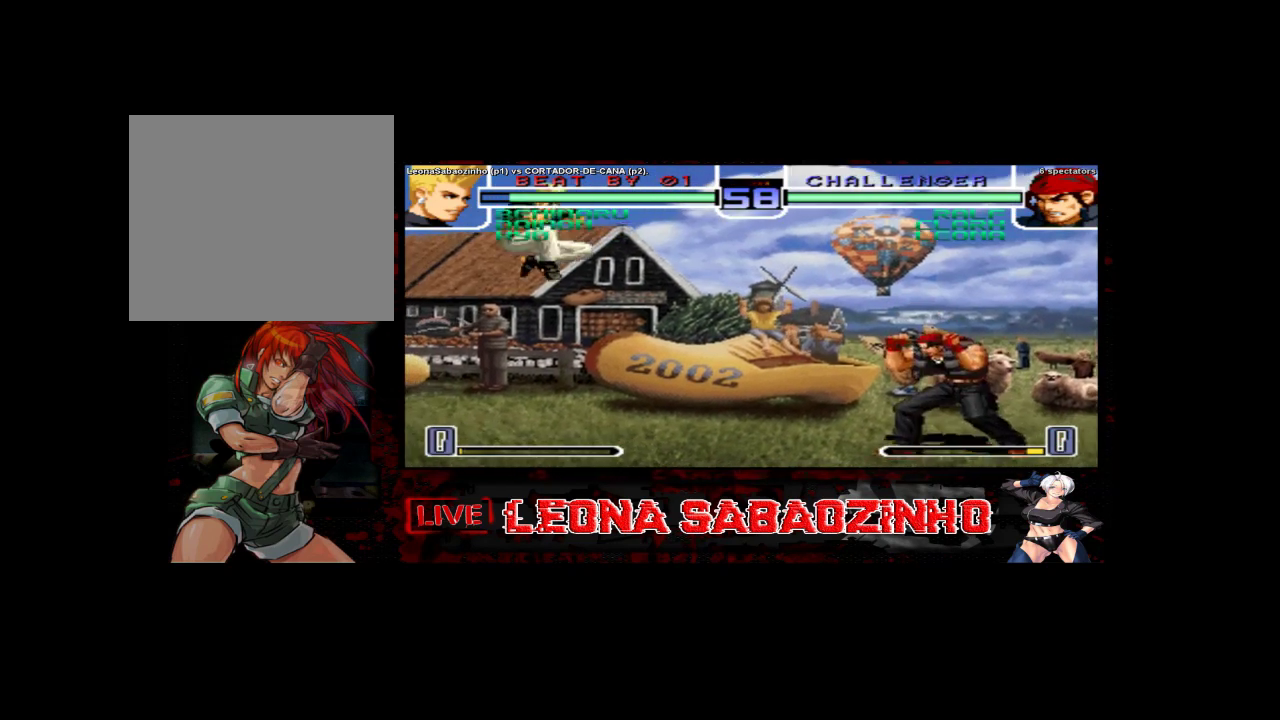
{"dt_ms": 500, "buttons": [], "left_stick": "down", "events": [[50, "left_stick", "left"], [150, "left_stick", "center"], [217, "left_stick", "left"], [383, "left_stick", "center"], [483, "left_stick", "down"]]}
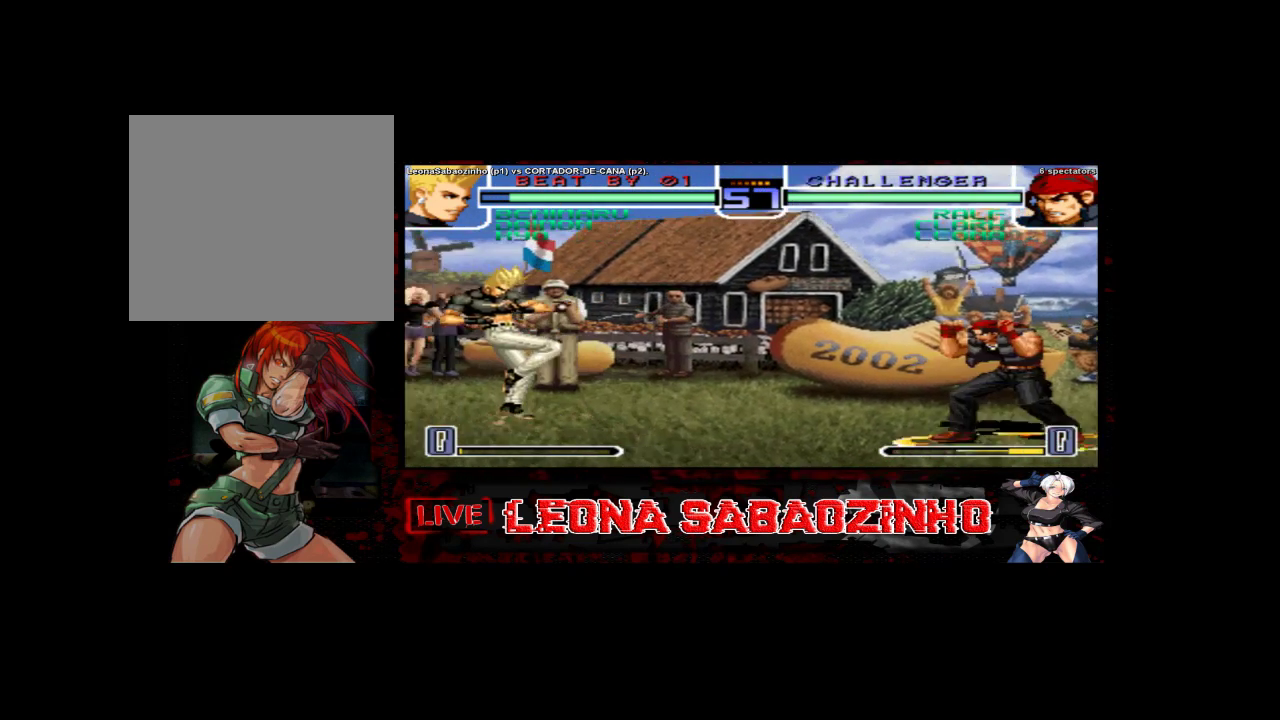
{"dt_ms": 500, "buttons": [], "left_stick": "center", "events": [[50, "left_stick", "right"], [283, "left_stick", "center"]]}
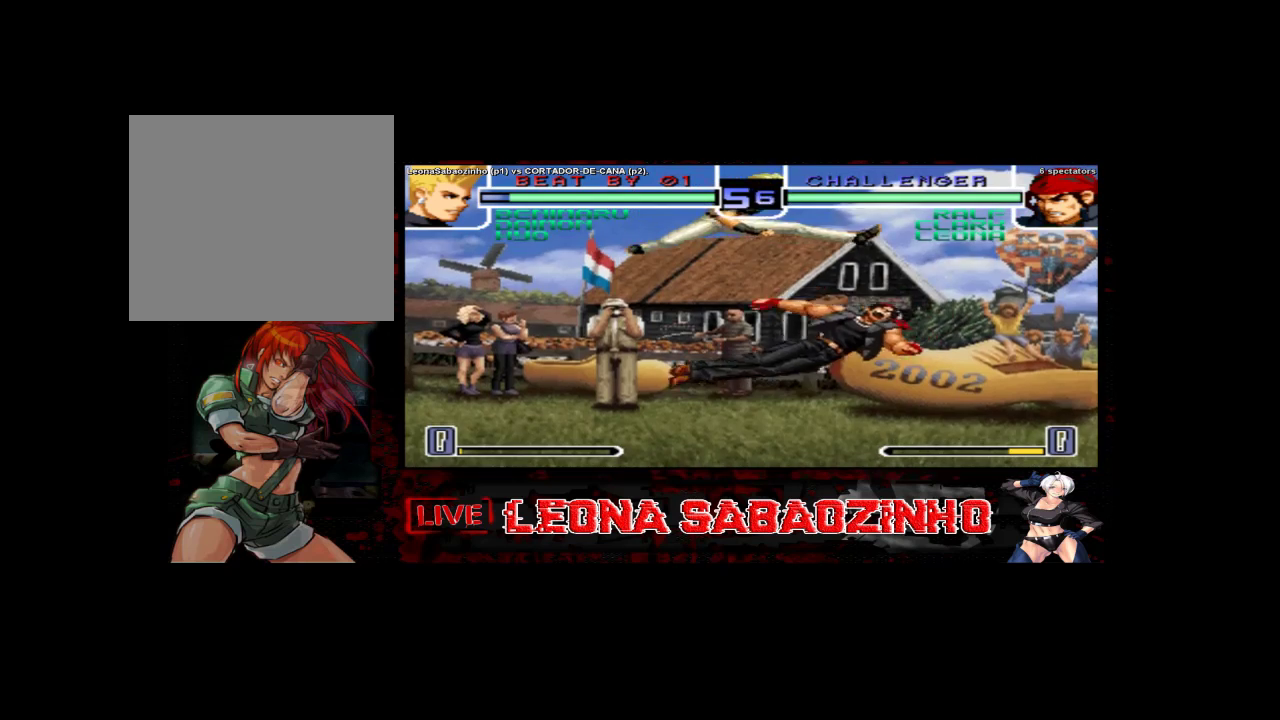
{"dt_ms": 1000, "buttons": [], "left_stick": "center"}
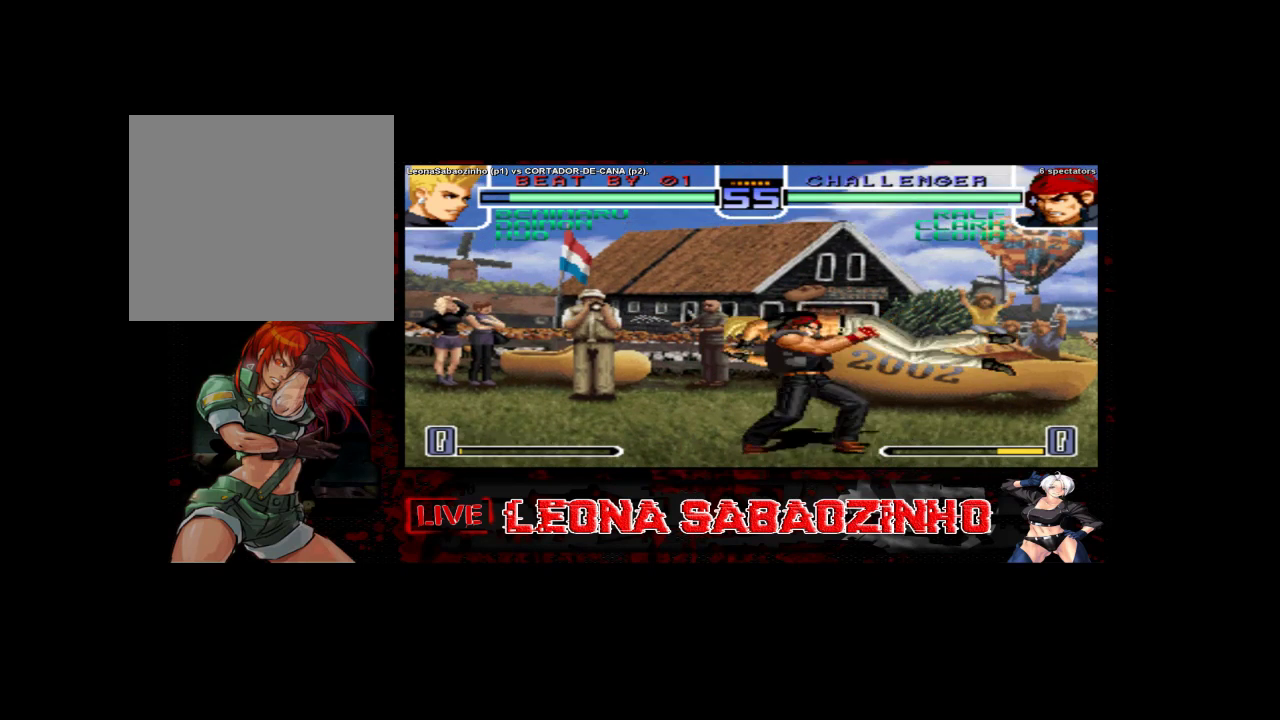
{"dt_ms": 500, "buttons": [], "left_stick": "center", "events": []}
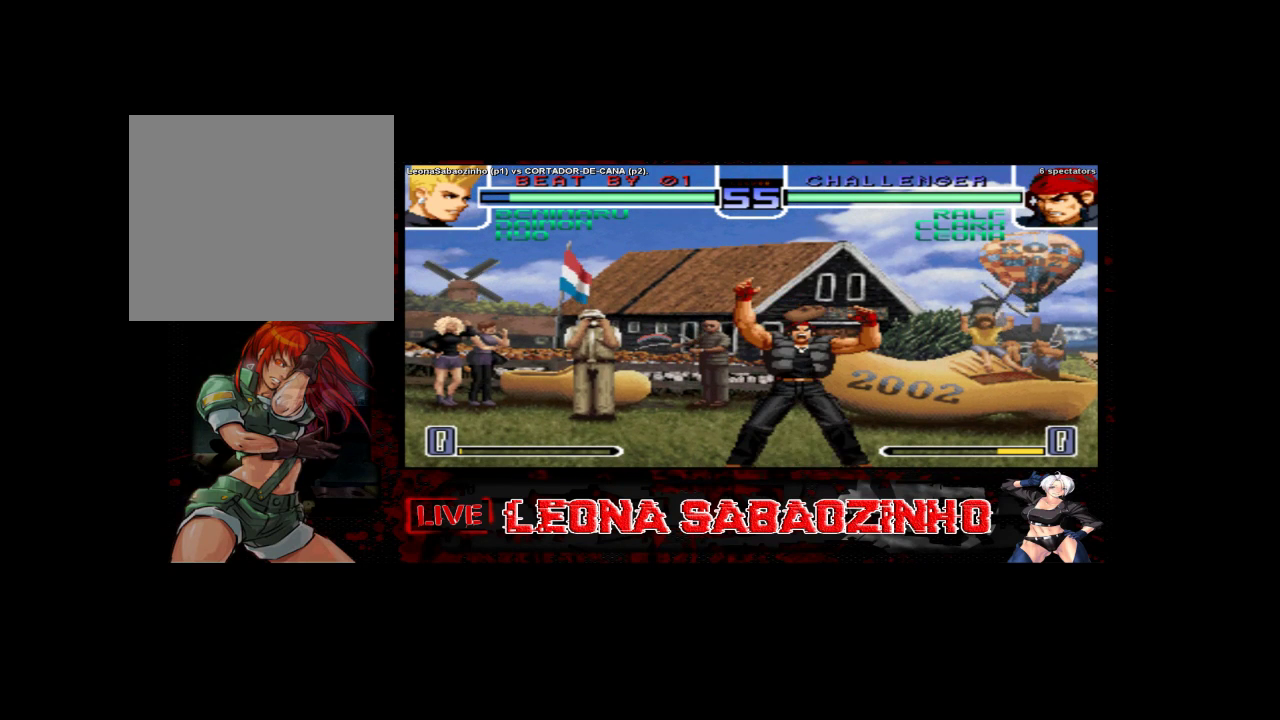
{"dt_ms": 500, "buttons": [], "left_stick": "center", "events": []}
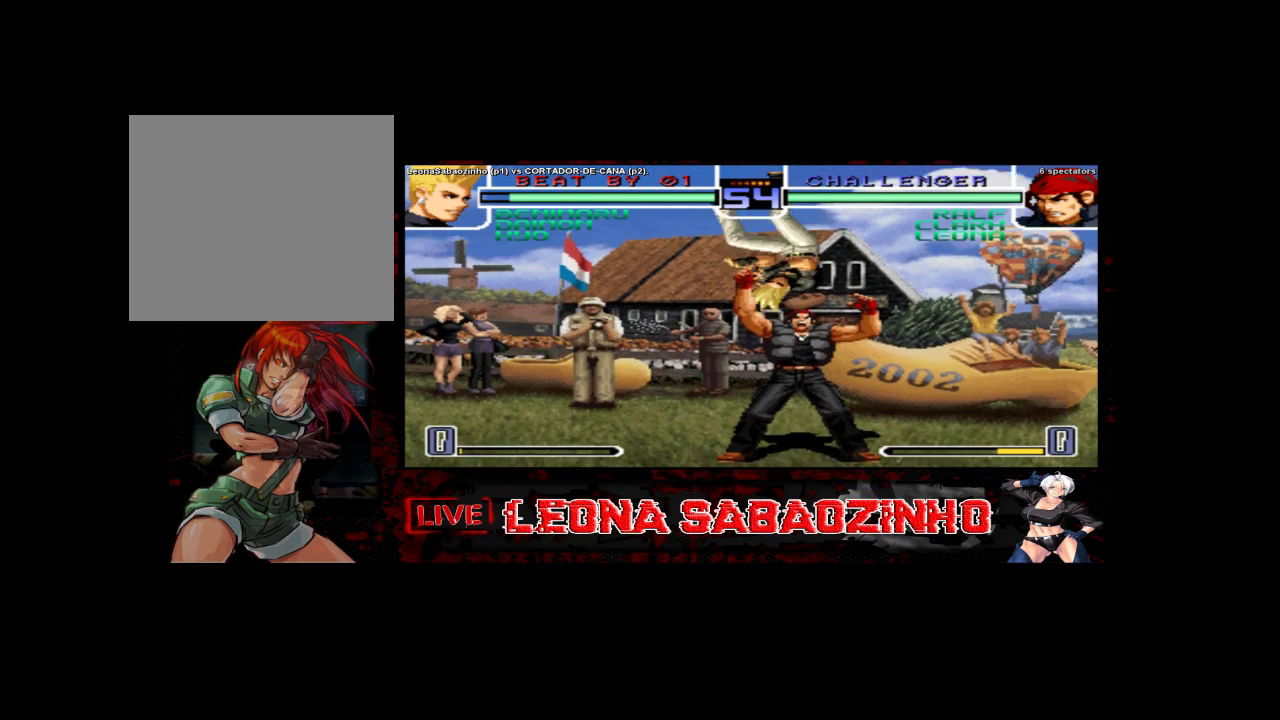
{"dt_ms": 500, "buttons": [], "left_stick": "center", "events": []}
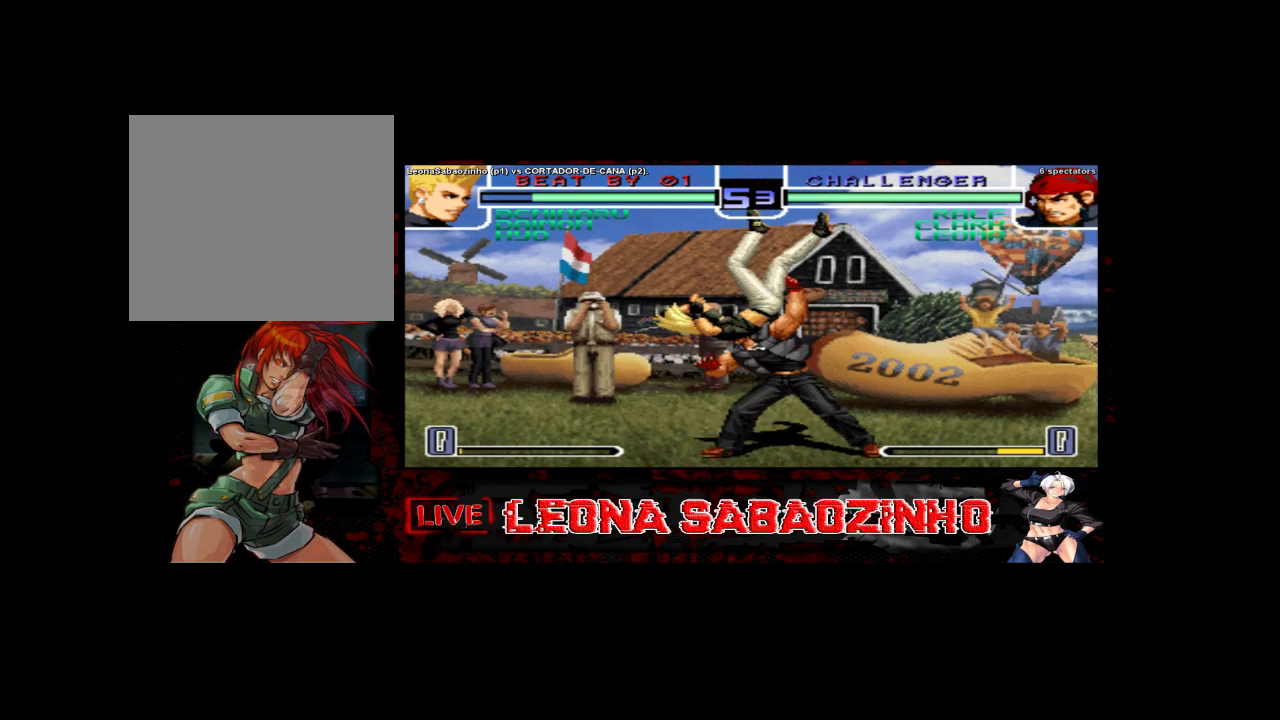
{"dt_ms": 500, "buttons": [], "left_stick": "center", "events": []}
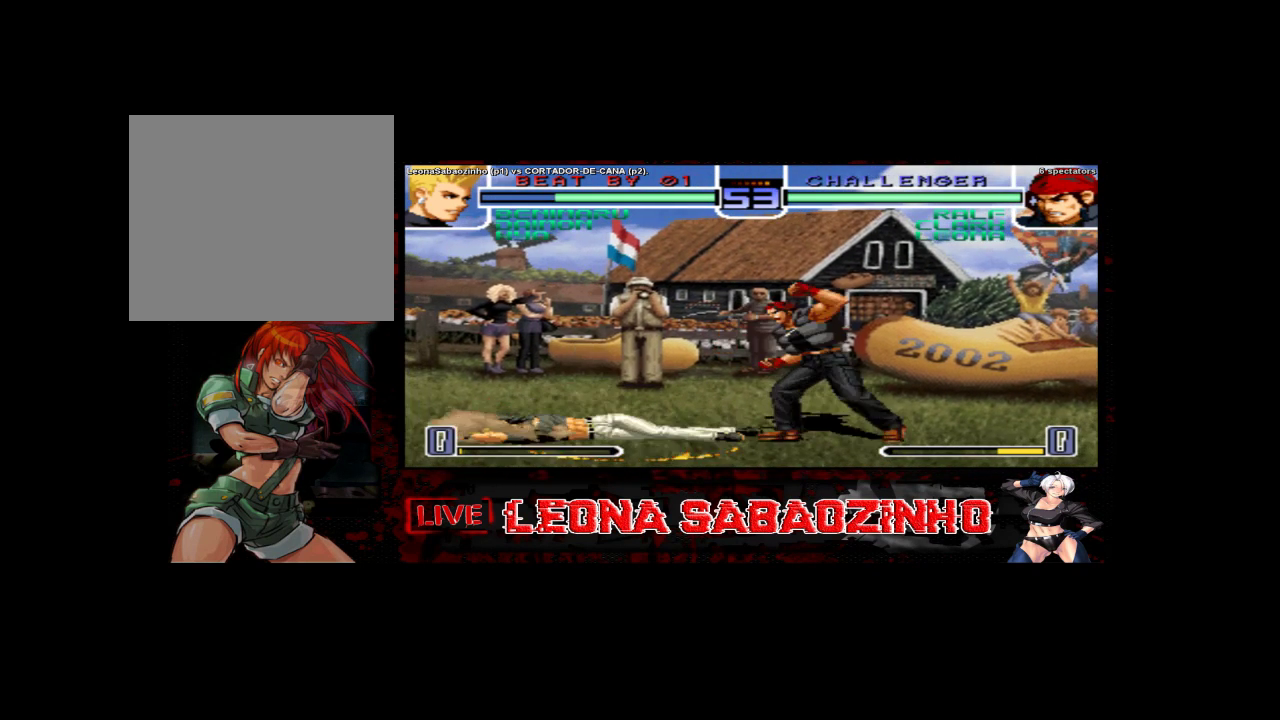
{"dt_ms": 500, "buttons": [], "left_stick": "center", "events": []}
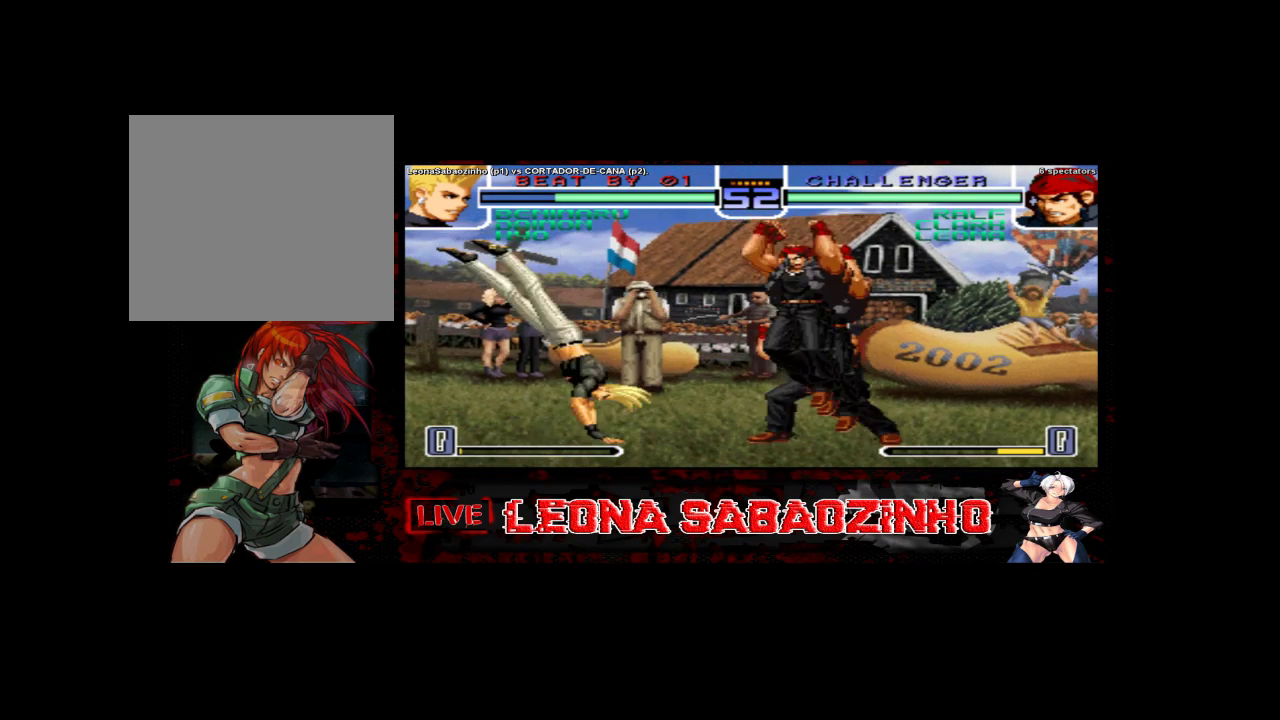
{"dt_ms": 500, "buttons": [], "left_stick": "left", "events": [[17, "left_stick", "left"], [267, "C", "down"], [333, "C", "up"], [400, "C", "down"], [483, "C", "up"]]}
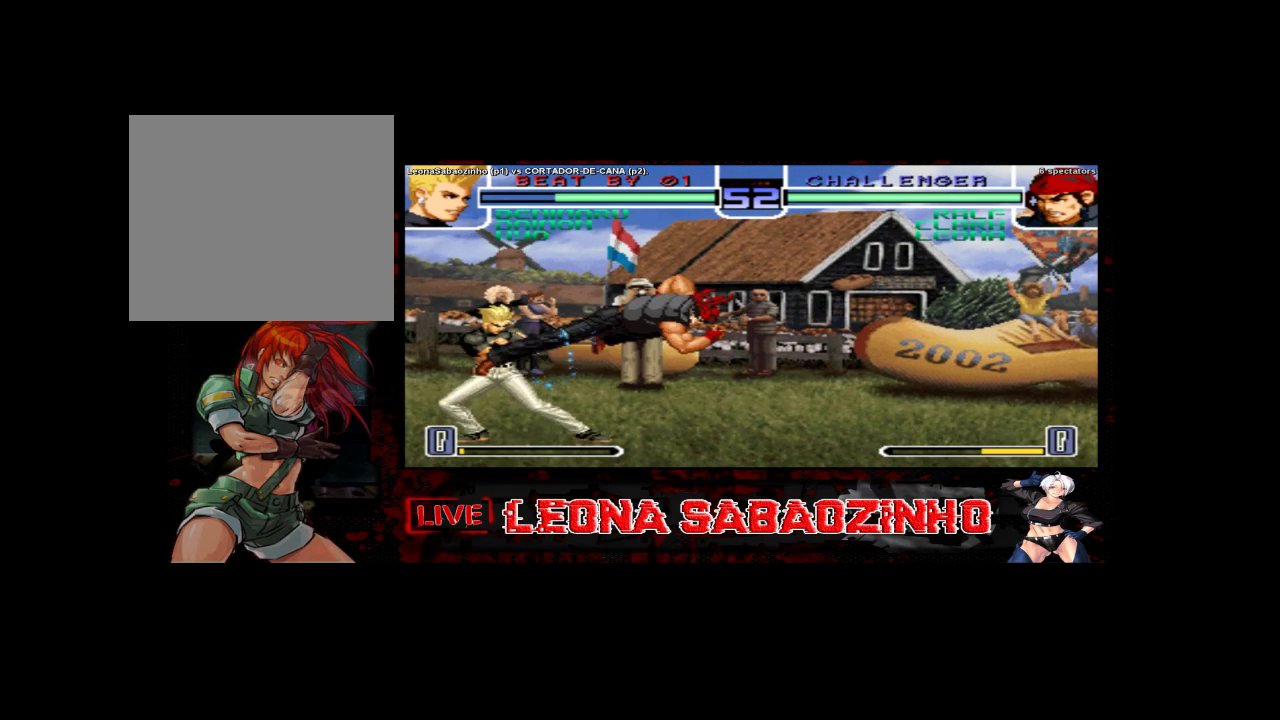
{"dt_ms": 500, "buttons": [], "left_stick": "left", "events": [[33, "C", "down"], [117, "C", "up"]]}
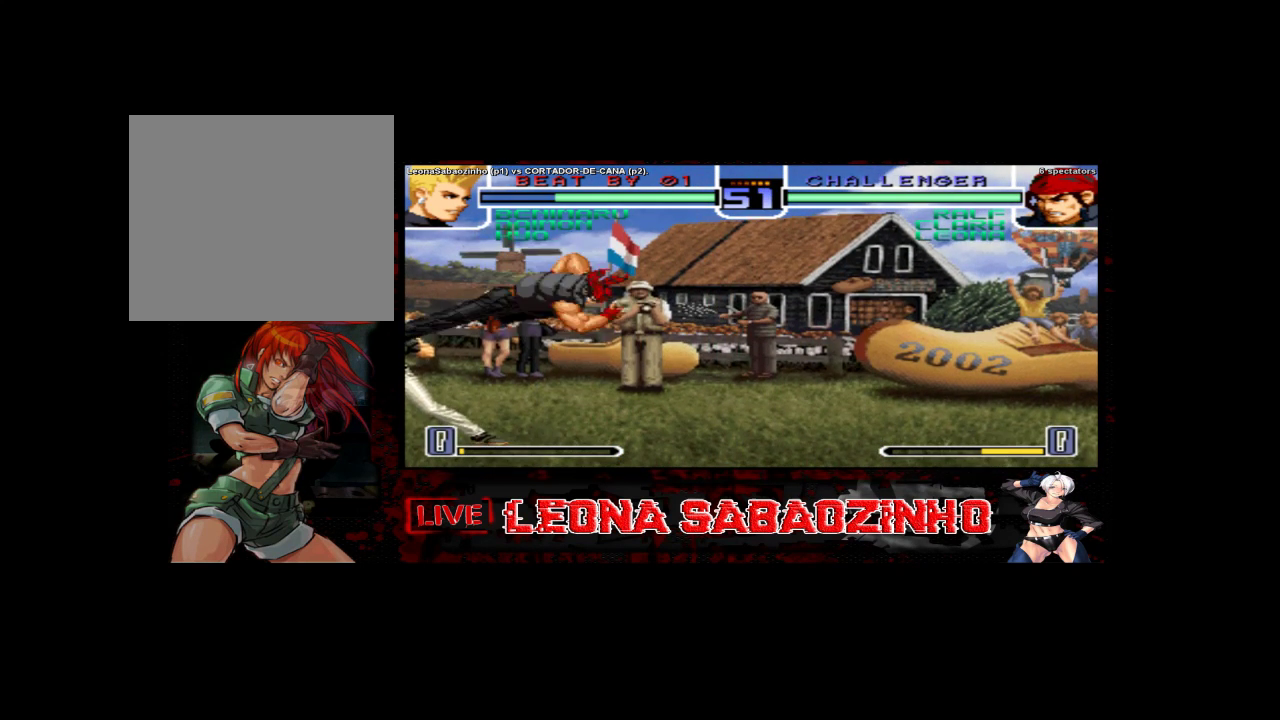
{"dt_ms": 500, "buttons": [], "left_stick": "left", "events": []}
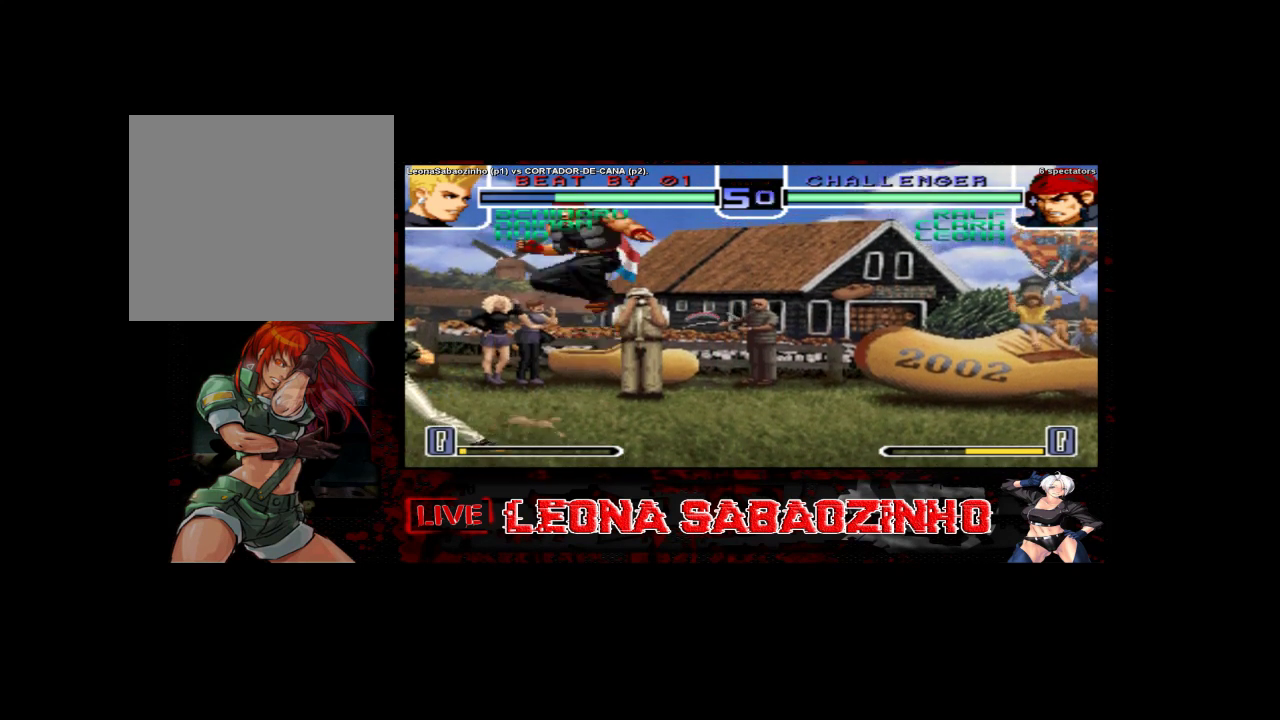
{"dt_ms": 500, "buttons": [], "left_stick": "center", "events": [[483, "left_stick", "center"]]}
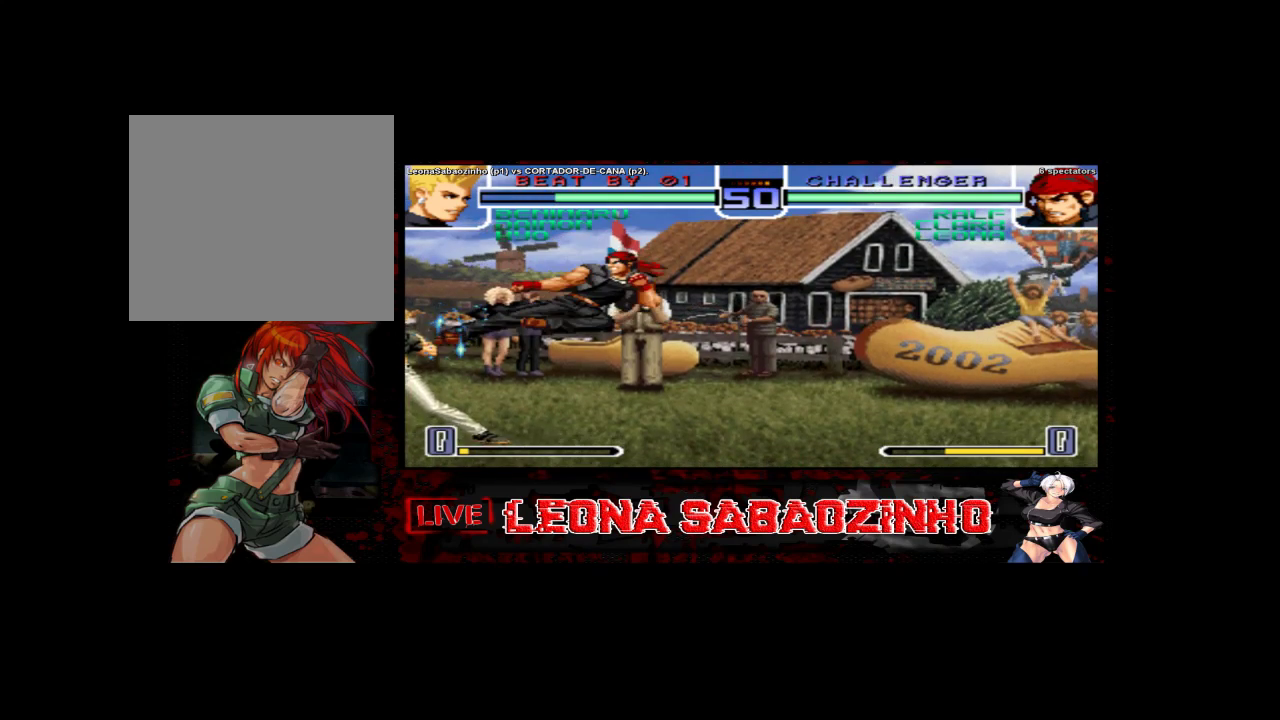
{"dt_ms": 500, "buttons": ["B"], "left_stick": "down-left", "events": [[150, "left_stick", "down-left"], [400, "B", "down"]]}
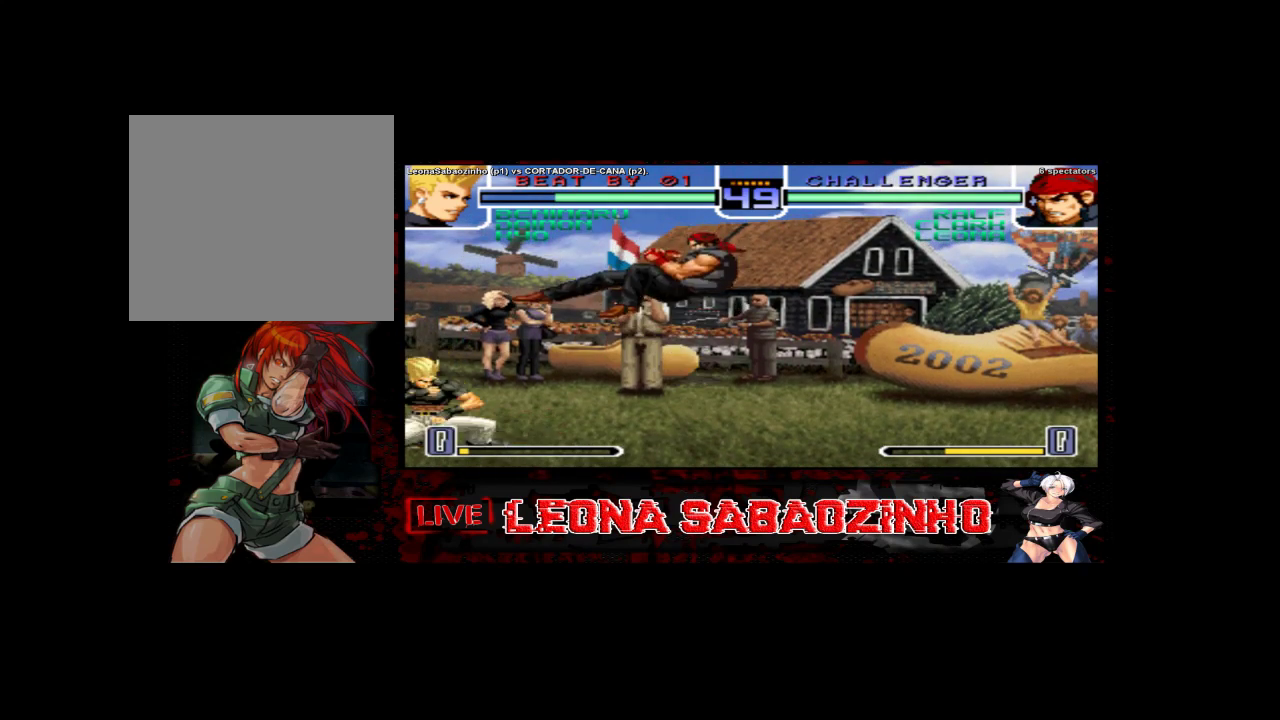
{"dt_ms": 500, "buttons": [], "left_stick": "center", "events": [[17, "B", "up"], [133, "left_stick", "center"], [150, "B", "down"], [283, "B", "up"]]}
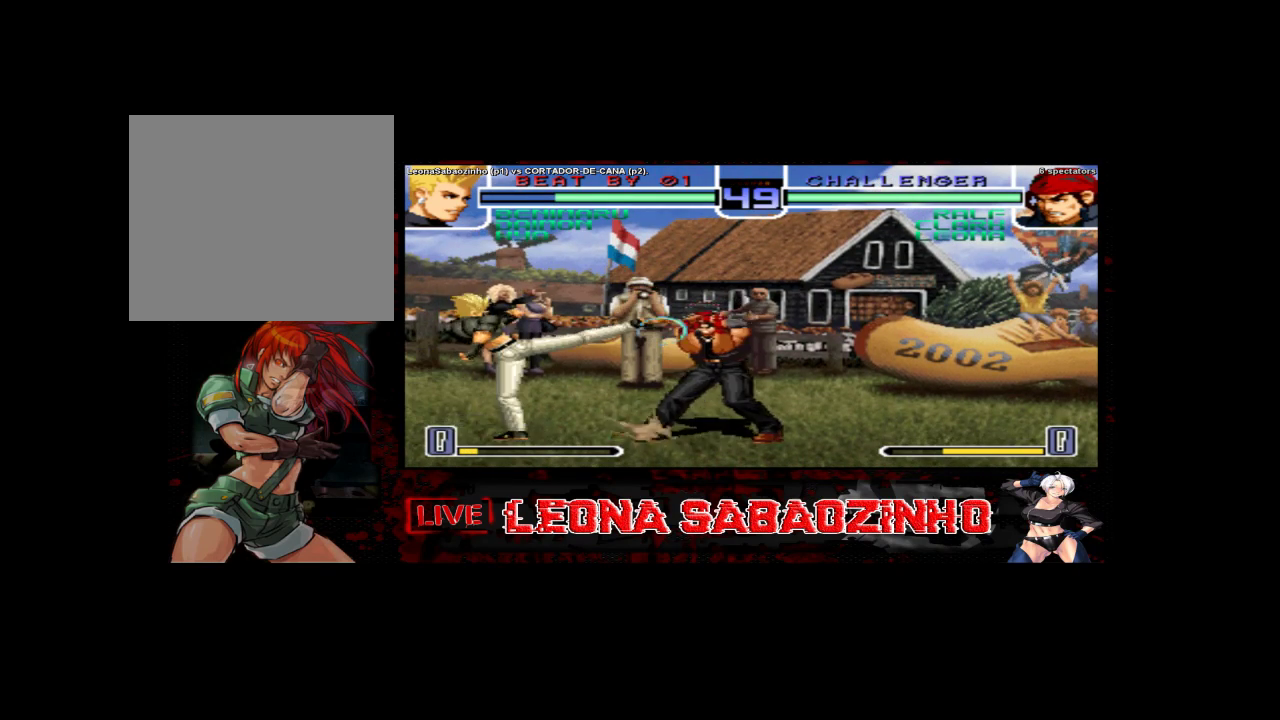
{"dt_ms": 500, "buttons": [], "left_stick": "right", "events": [[50, "left_stick", "right"], [217, "C", "down"], [217, "D", "down"], [300, "D", "up"], [317, "C", "up"]]}
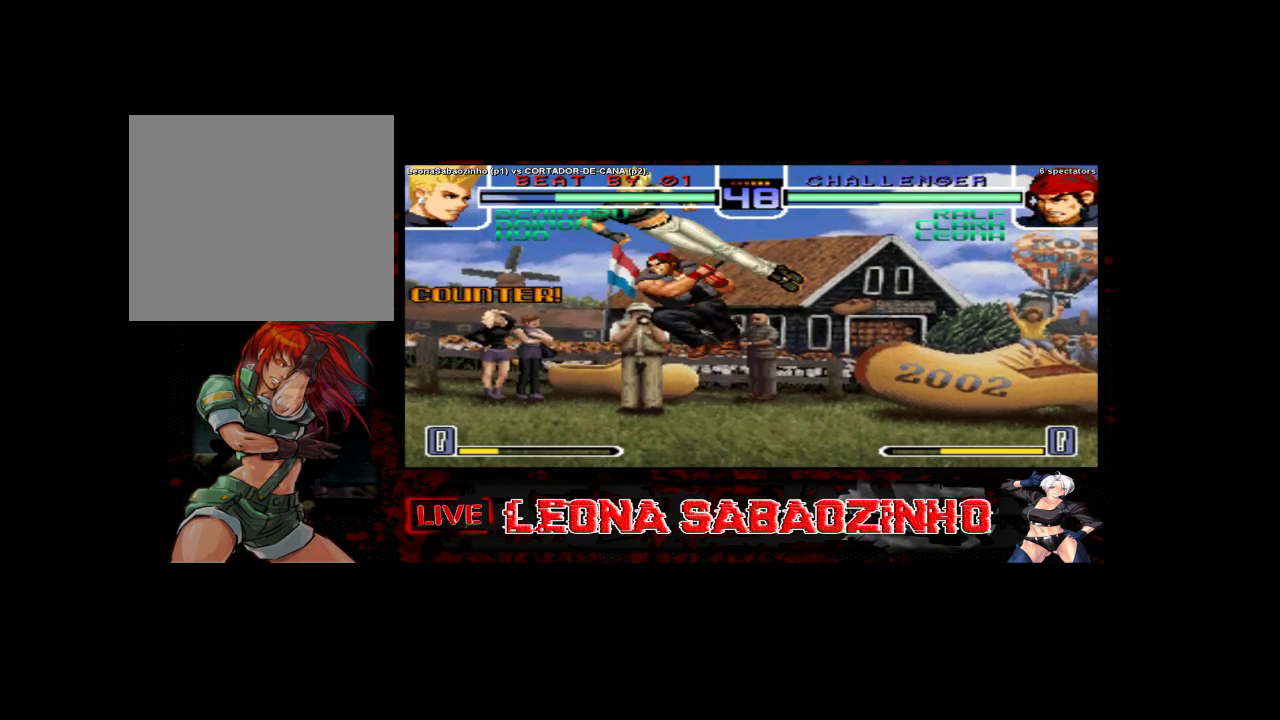
{"dt_ms": 500, "buttons": ["D"], "left_stick": "center", "events": [[83, "left_stick", "center"], [450, "D", "down"]]}
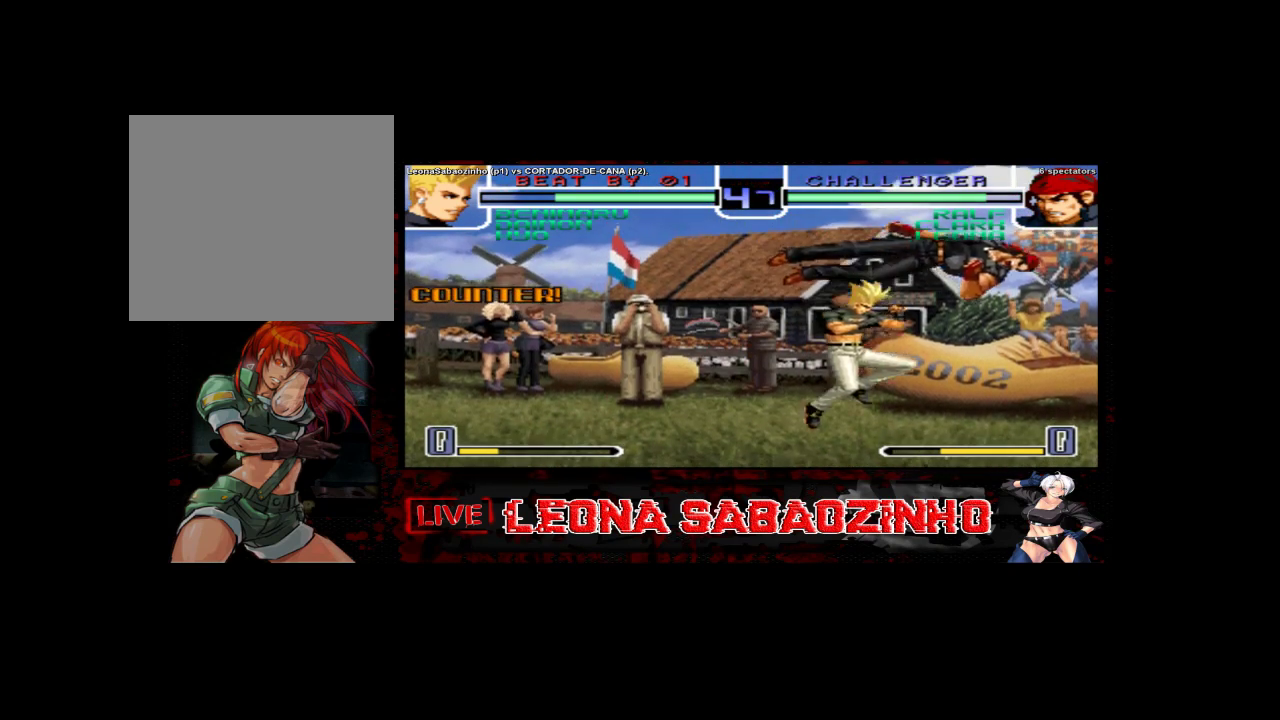
{"dt_ms": 500, "buttons": [], "left_stick": "right", "events": [[67, "D", "up"], [433, "left_stick", "right"]]}
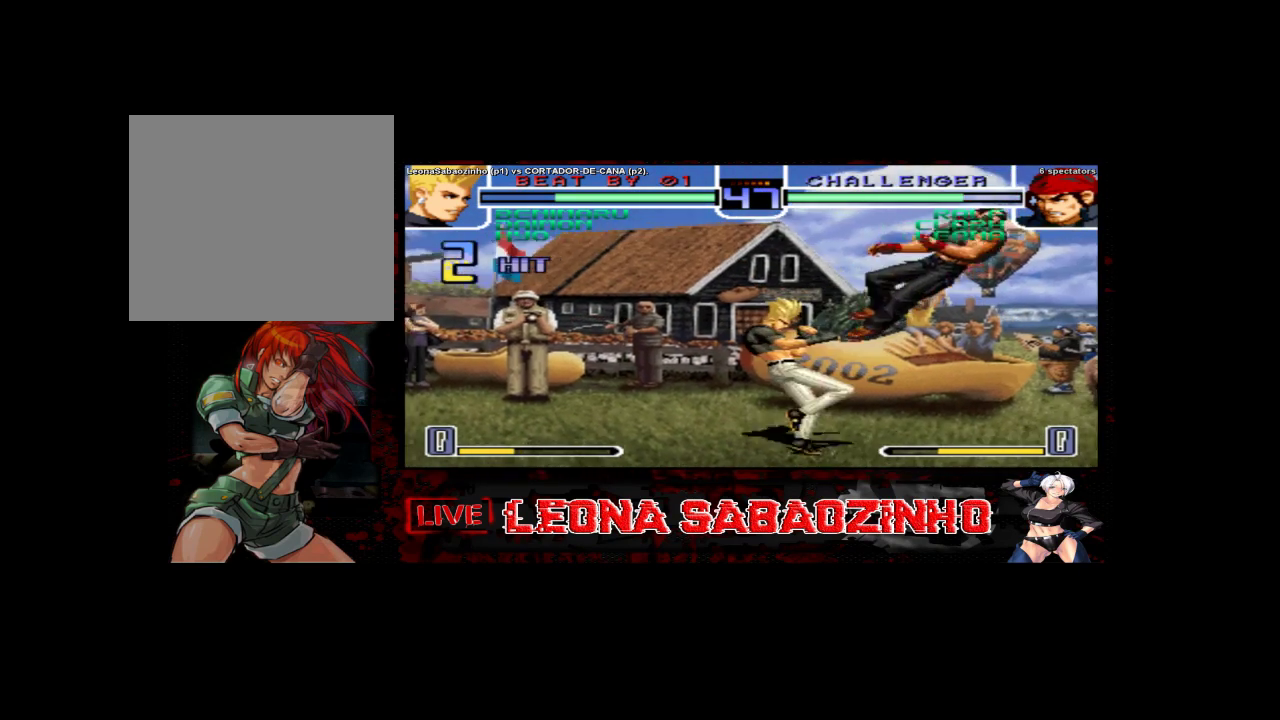
{"dt_ms": 500, "buttons": [], "left_stick": "center", "events": [[250, "left_stick", "center"], [267, "D", "down"], [350, "D", "up"]]}
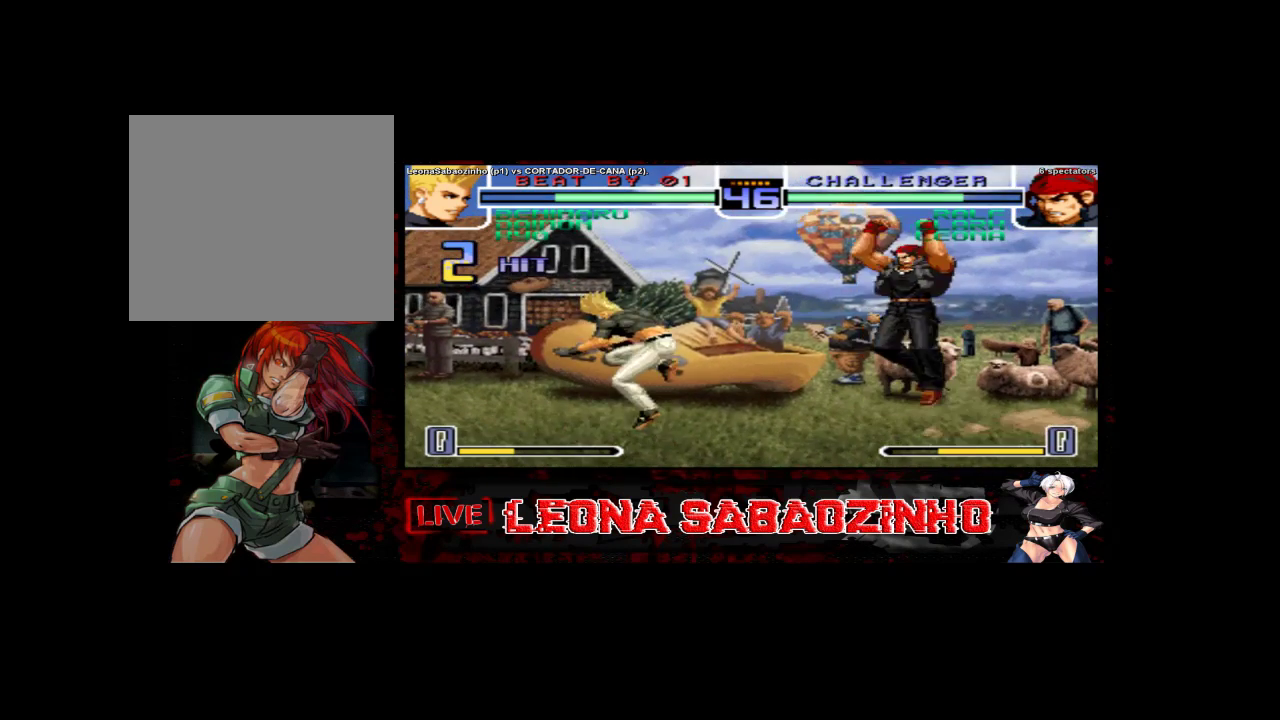
{"dt_ms": 500, "buttons": ["B"], "left_stick": "left", "events": [[100, "left_stick", "left"], [433, "B", "down"]]}
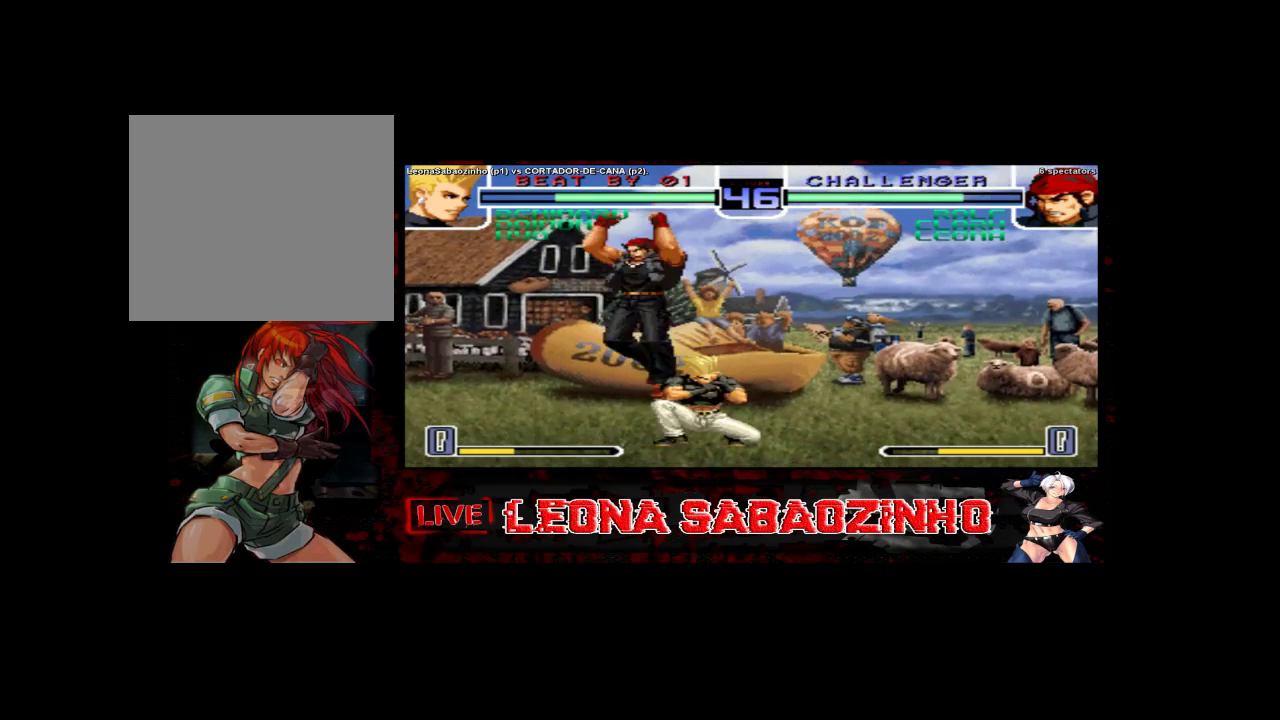
{"dt_ms": 500, "buttons": [], "left_stick": "left"}
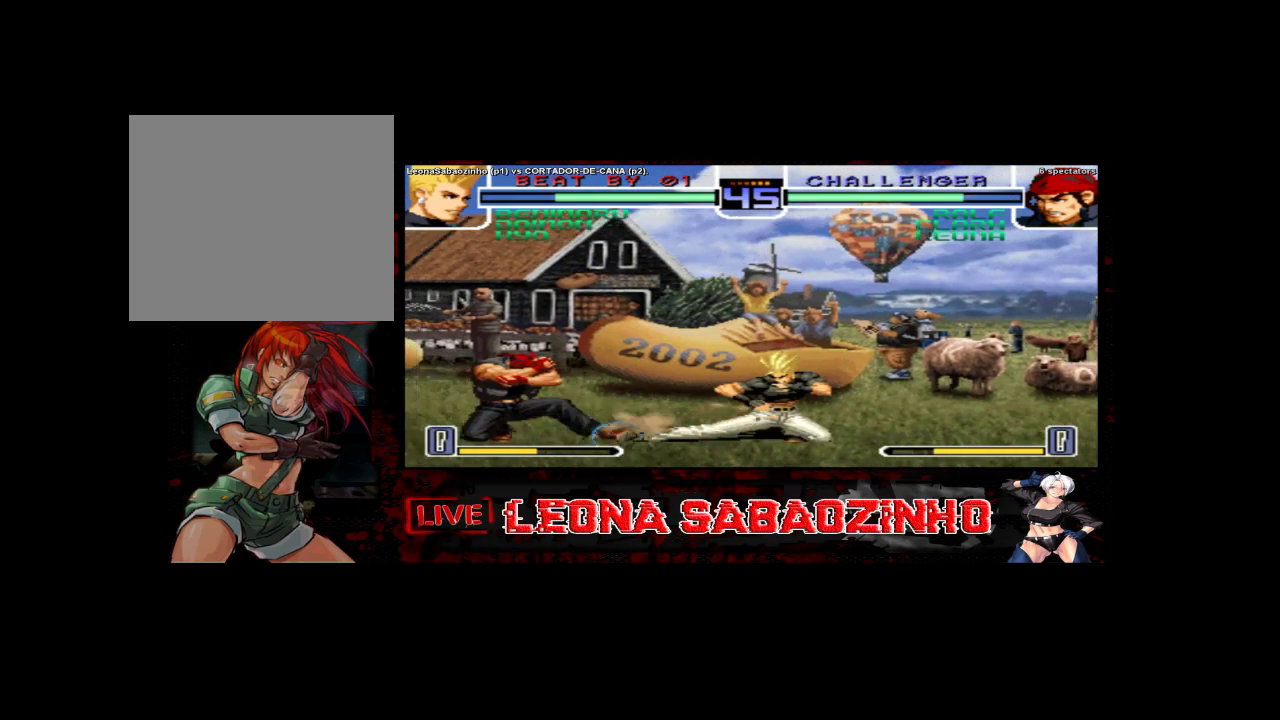
{"dt_ms": 500, "buttons": [], "left_stick": "right", "events": [[33, "left_stick", "center"], [483, "left_stick", "right"]]}
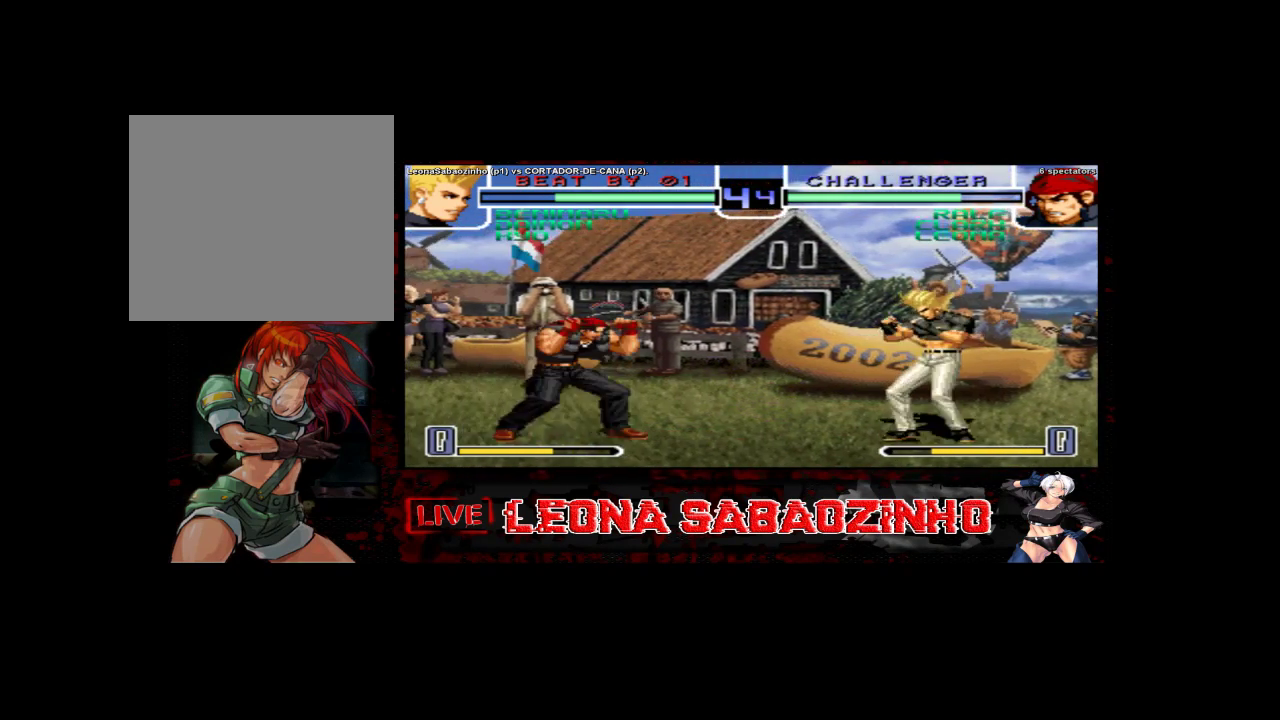
{"dt_ms": 1000, "buttons": [], "left_stick": "center"}
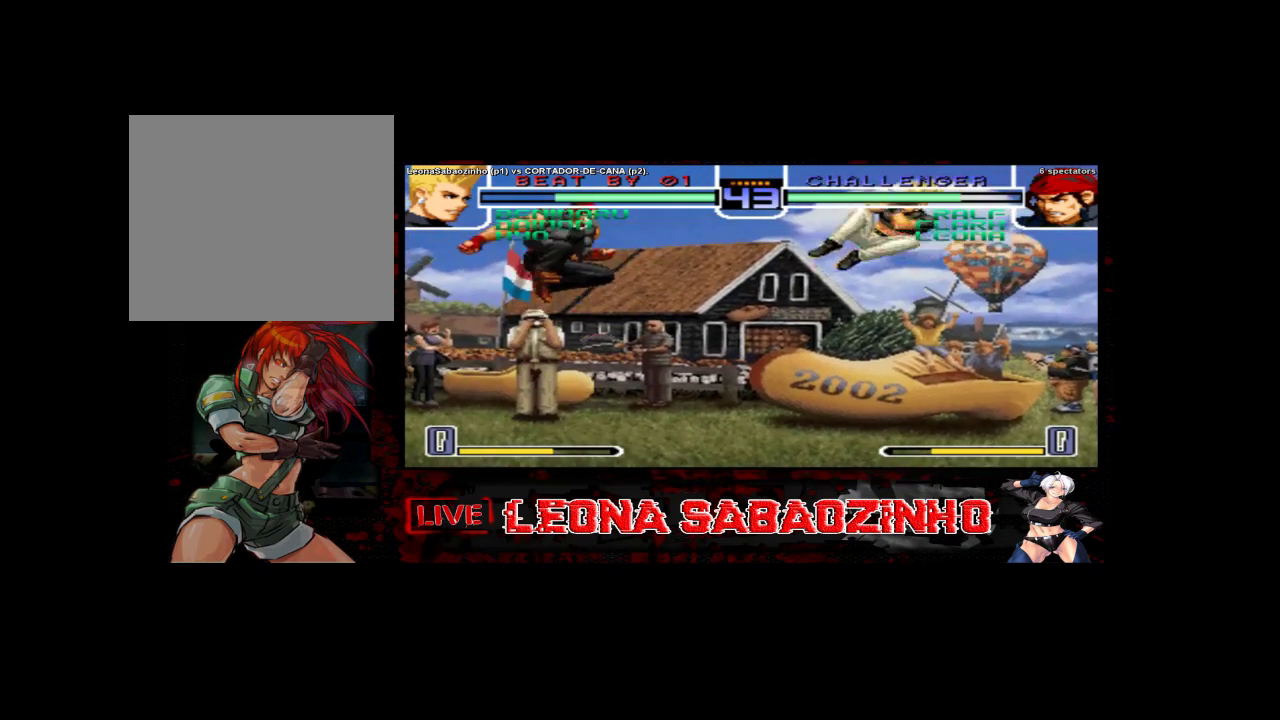
{"dt_ms": 500, "buttons": [], "left_stick": "right", "events": [[67, "left_stick", "right"]]}
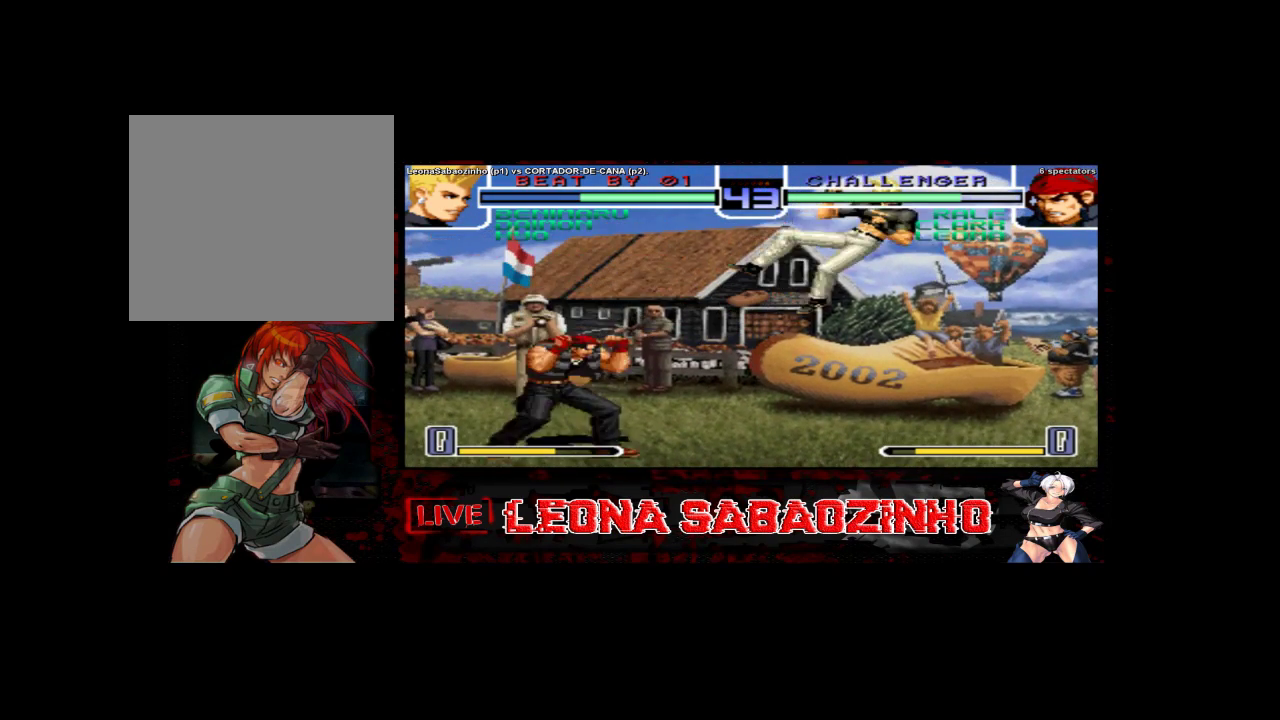
{"dt_ms": 500, "buttons": [], "left_stick": "right", "events": [[150, "left_stick", "center"], [200, "left_stick", "left"], [317, "left_stick", "right"]]}
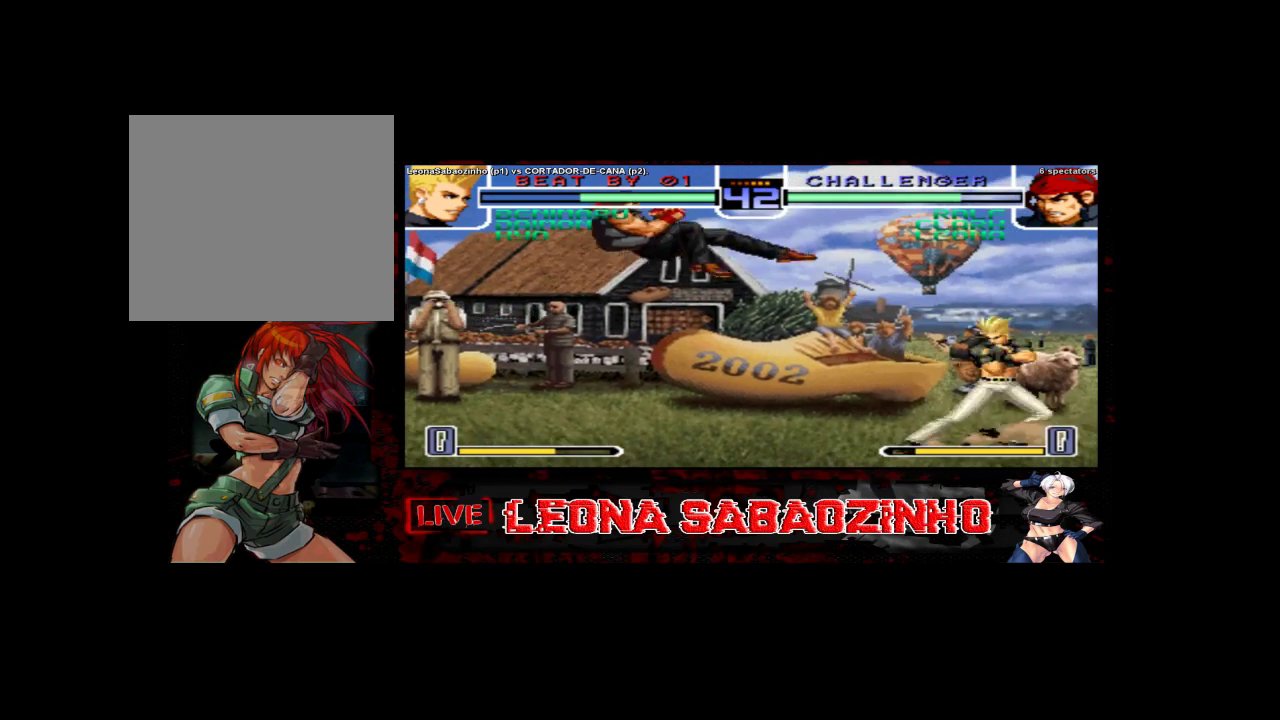
{"dt_ms": 500, "buttons": [], "left_stick": "center"}
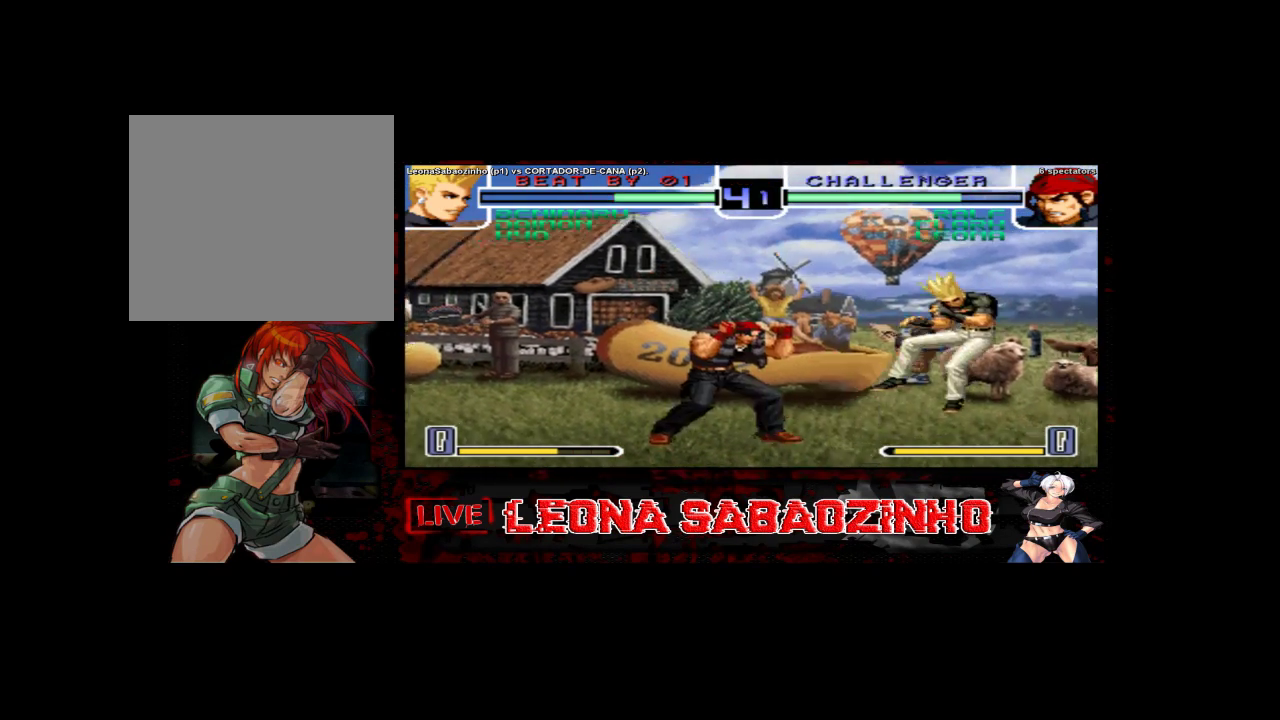
{"dt_ms": 500, "buttons": [], "left_stick": "center", "events": [[383, "B", "down"], [483, "B", "up"]]}